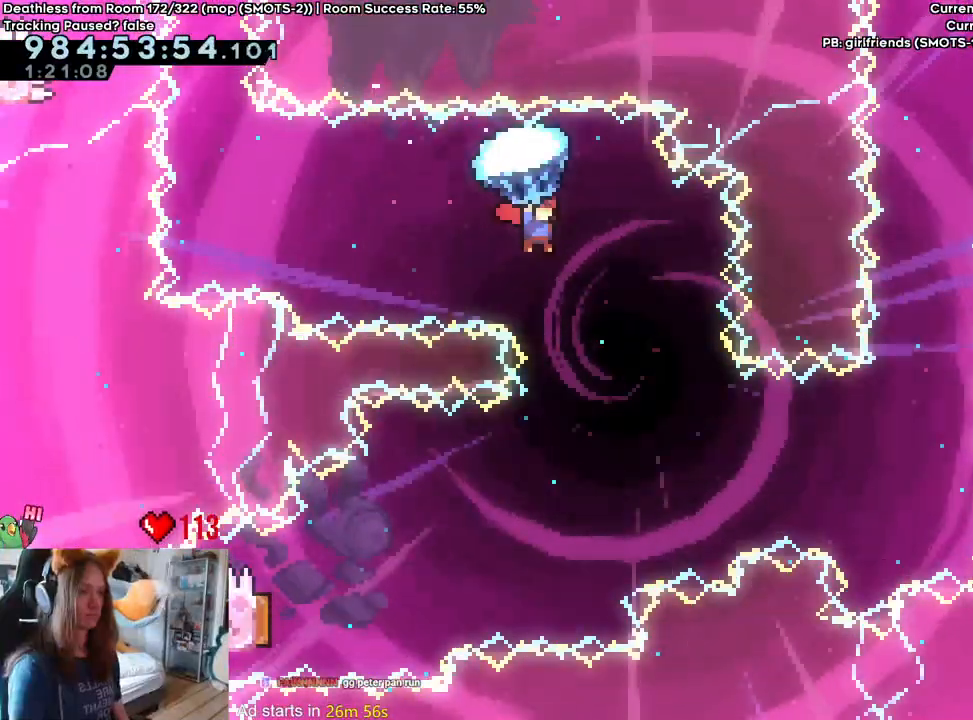
Gameplay with a controller (Nintendo layout); each line is a JSON object with the inputs held at the frame after it. "events" lists button and stick changes between this image and that frame as [ms after this image, input, new state], when the widget could be followed in between. Not read: DPAD_DOWN DPAD_LEFT DPAD_RIGHT HOME L3 R1 R2 R3 SELECT START.
{"buttons": ["B"], "left_stick": "center", "right_stick": "center"}
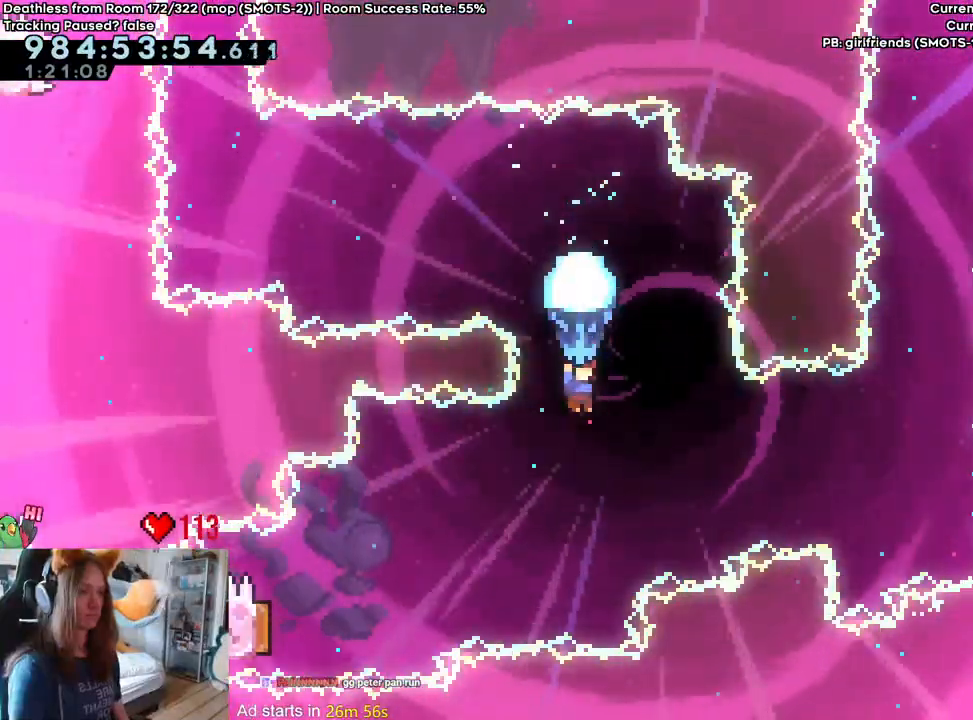
{"buttons": ["B"], "left_stick": "center", "right_stick": "center"}
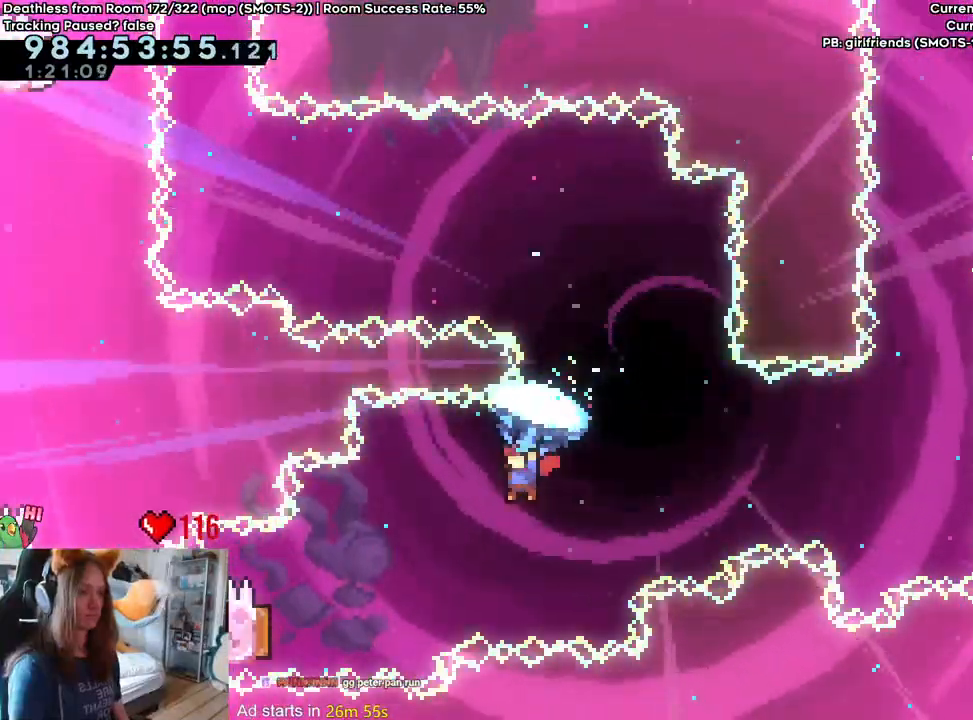
{"buttons": ["B"], "left_stick": "up-left", "right_stick": "center", "events": [[183, "left_stick", "up-left"], [317, "left_stick", "center"], [433, "left_stick", "up-left"]]}
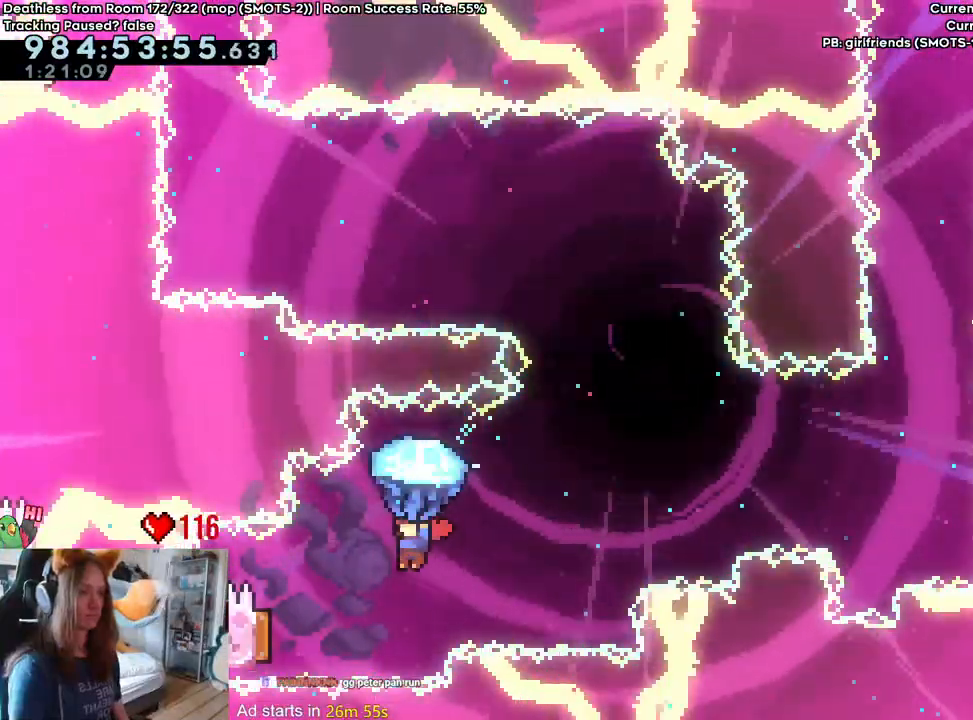
{"buttons": ["B"], "left_stick": "up-right", "right_stick": "center", "events": [[67, "left_stick", "center"], [150, "left_stick", "up-left"], [467, "left_stick", "up-right"]]}
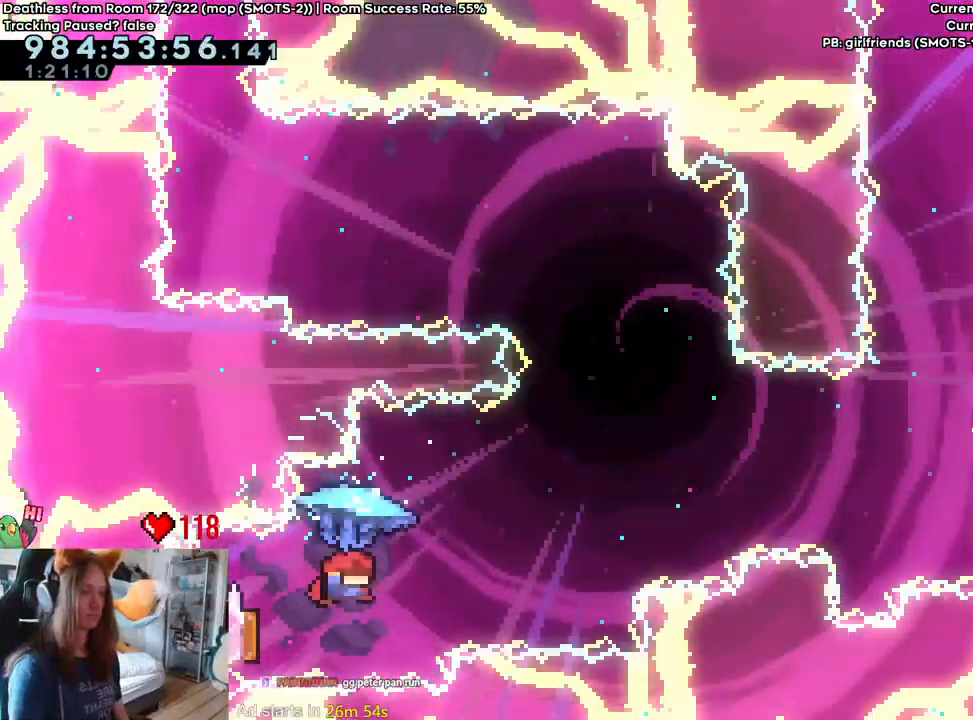
{"buttons": ["B"], "left_stick": "up-right", "right_stick": "center", "events": []}
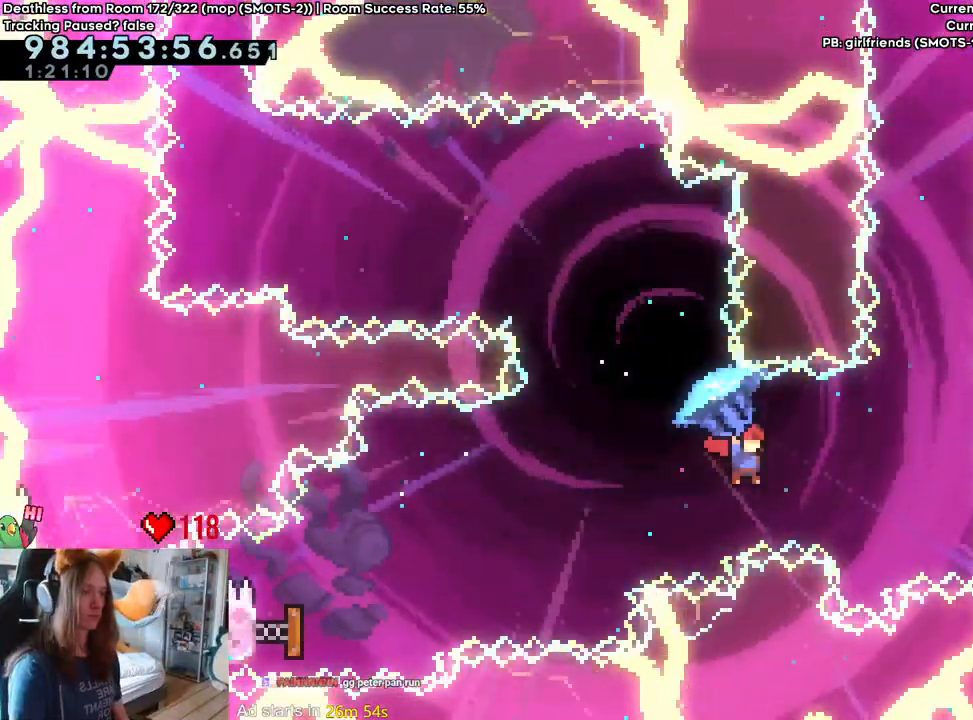
{"buttons": ["B", "Y"], "left_stick": "up", "right_stick": "center"}
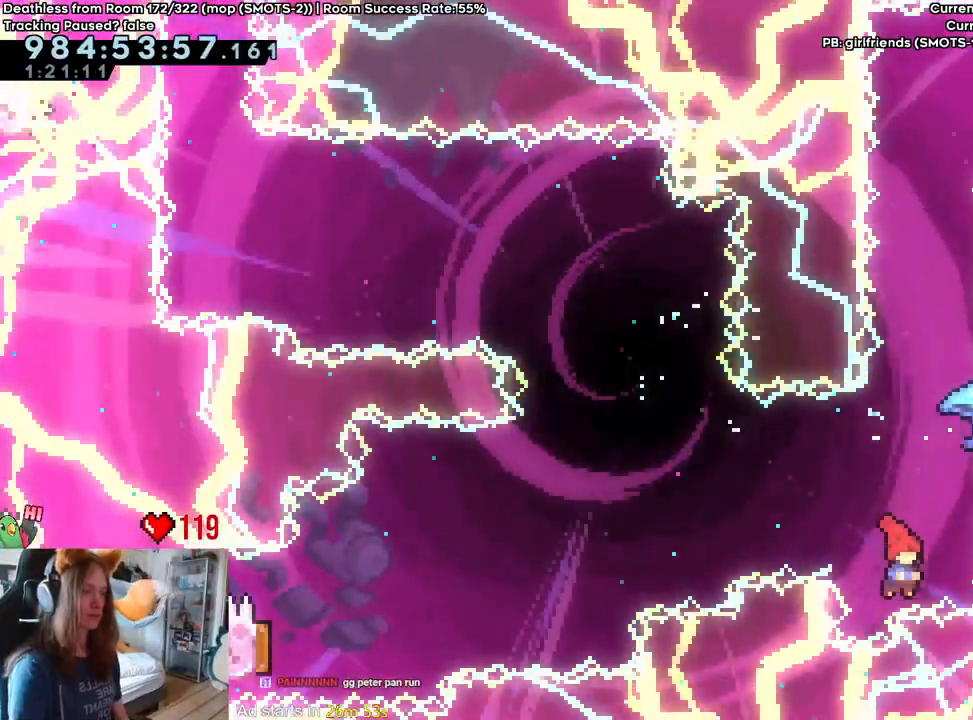
{"buttons": ["B"], "left_stick": "up", "right_stick": "center"}
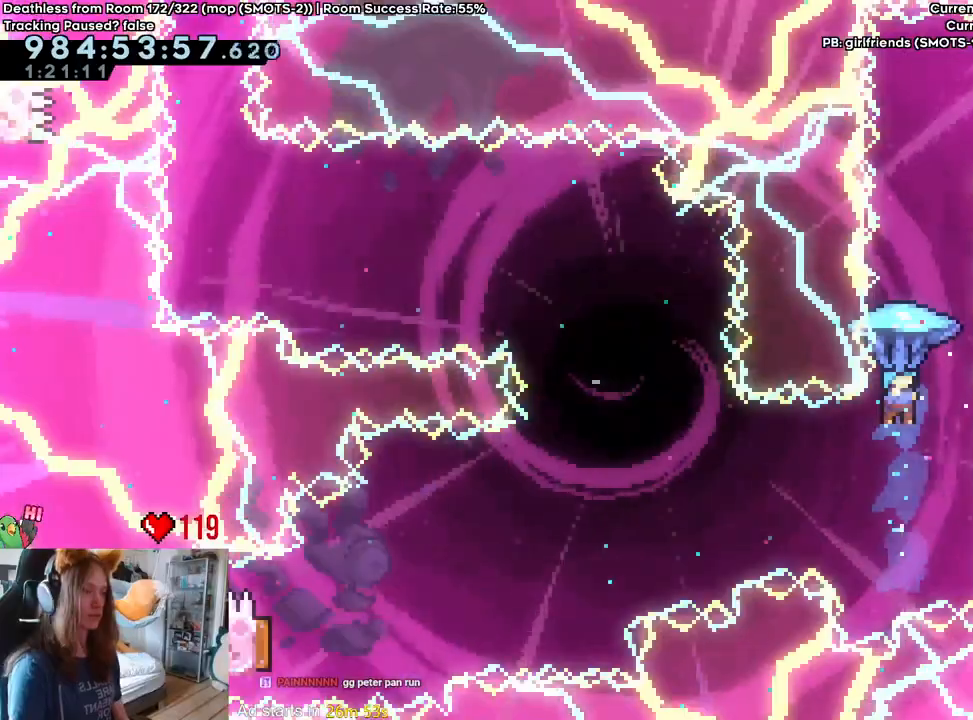
{"buttons": ["B"], "left_stick": "up-right", "right_stick": "center"}
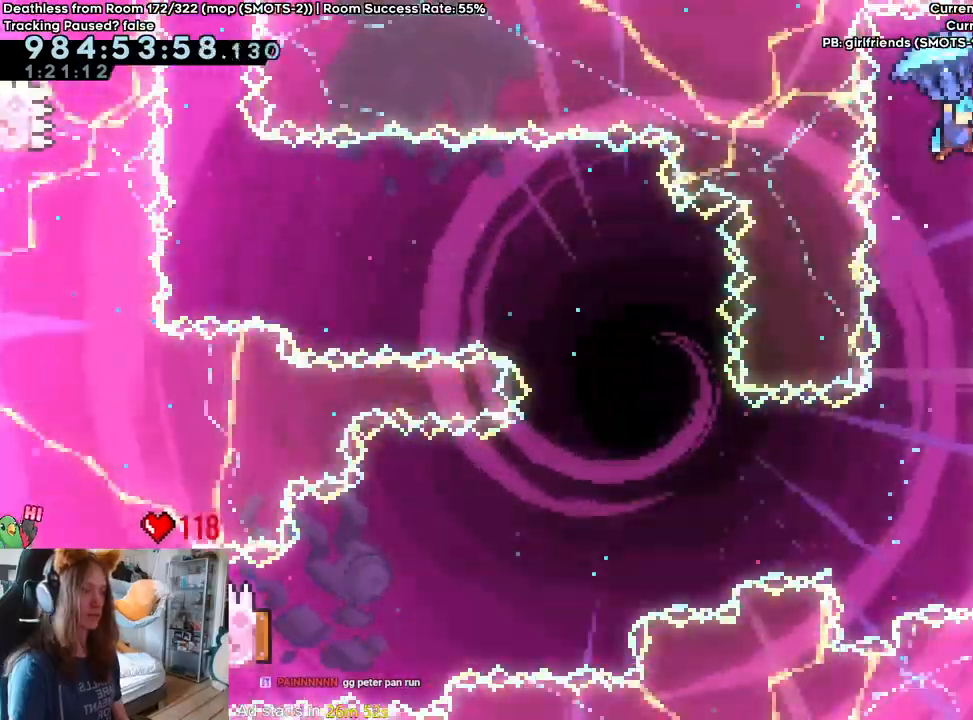
{"buttons": ["B"], "left_stick": "up-right", "right_stick": "center"}
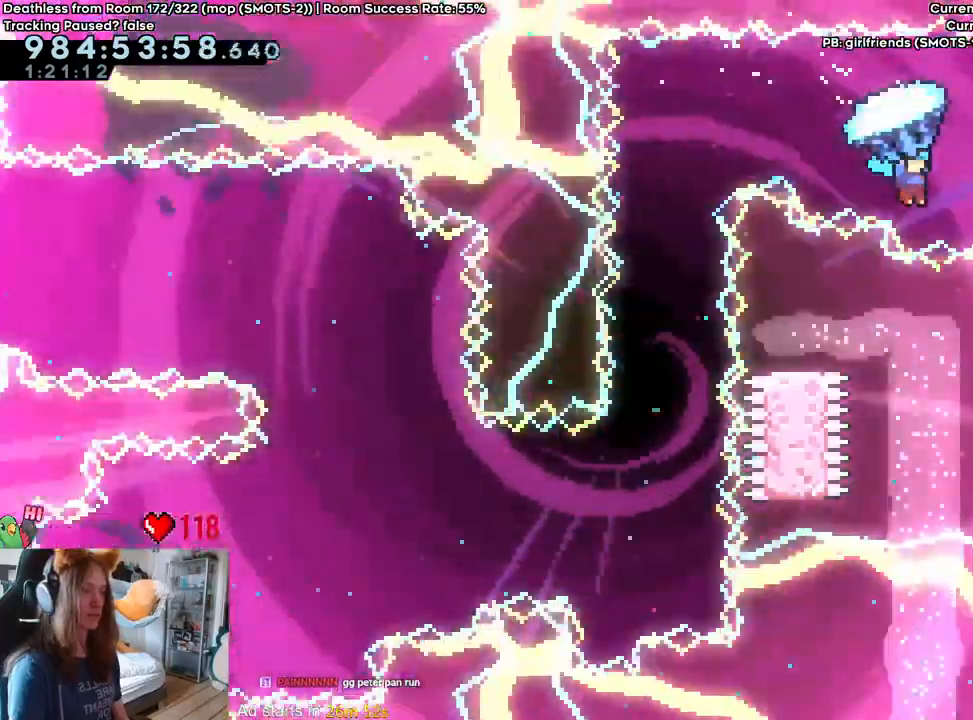
{"buttons": ["B"], "left_stick": "up", "right_stick": "center"}
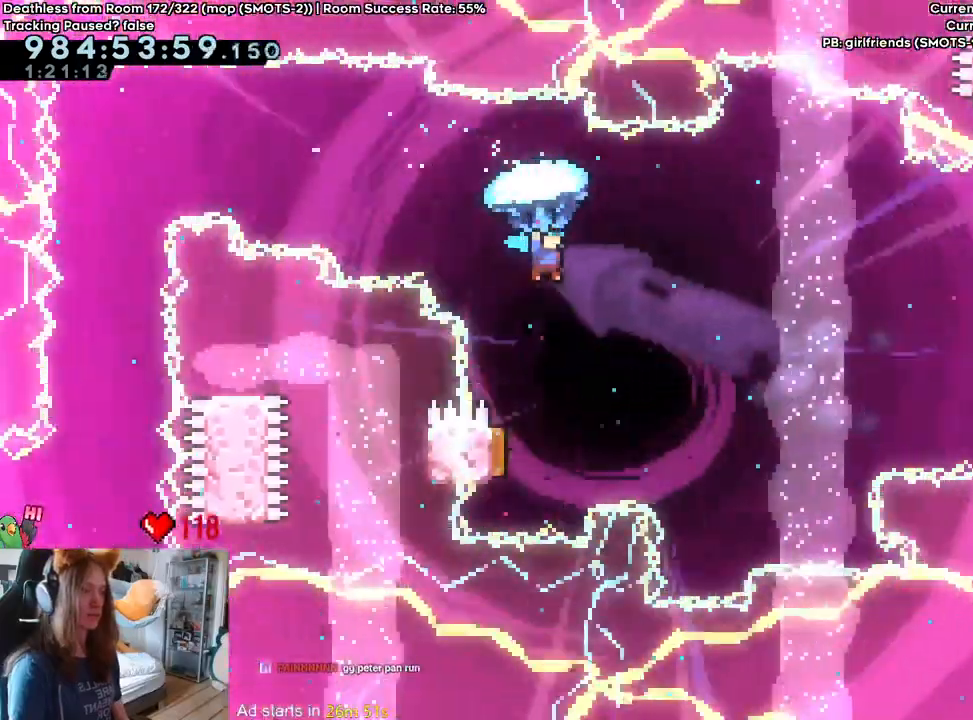
{"buttons": ["B"], "left_stick": "center", "right_stick": "center", "events": [[83, "left_stick", "center"], [183, "left_stick", "down"], [333, "left_stick", "center"]]}